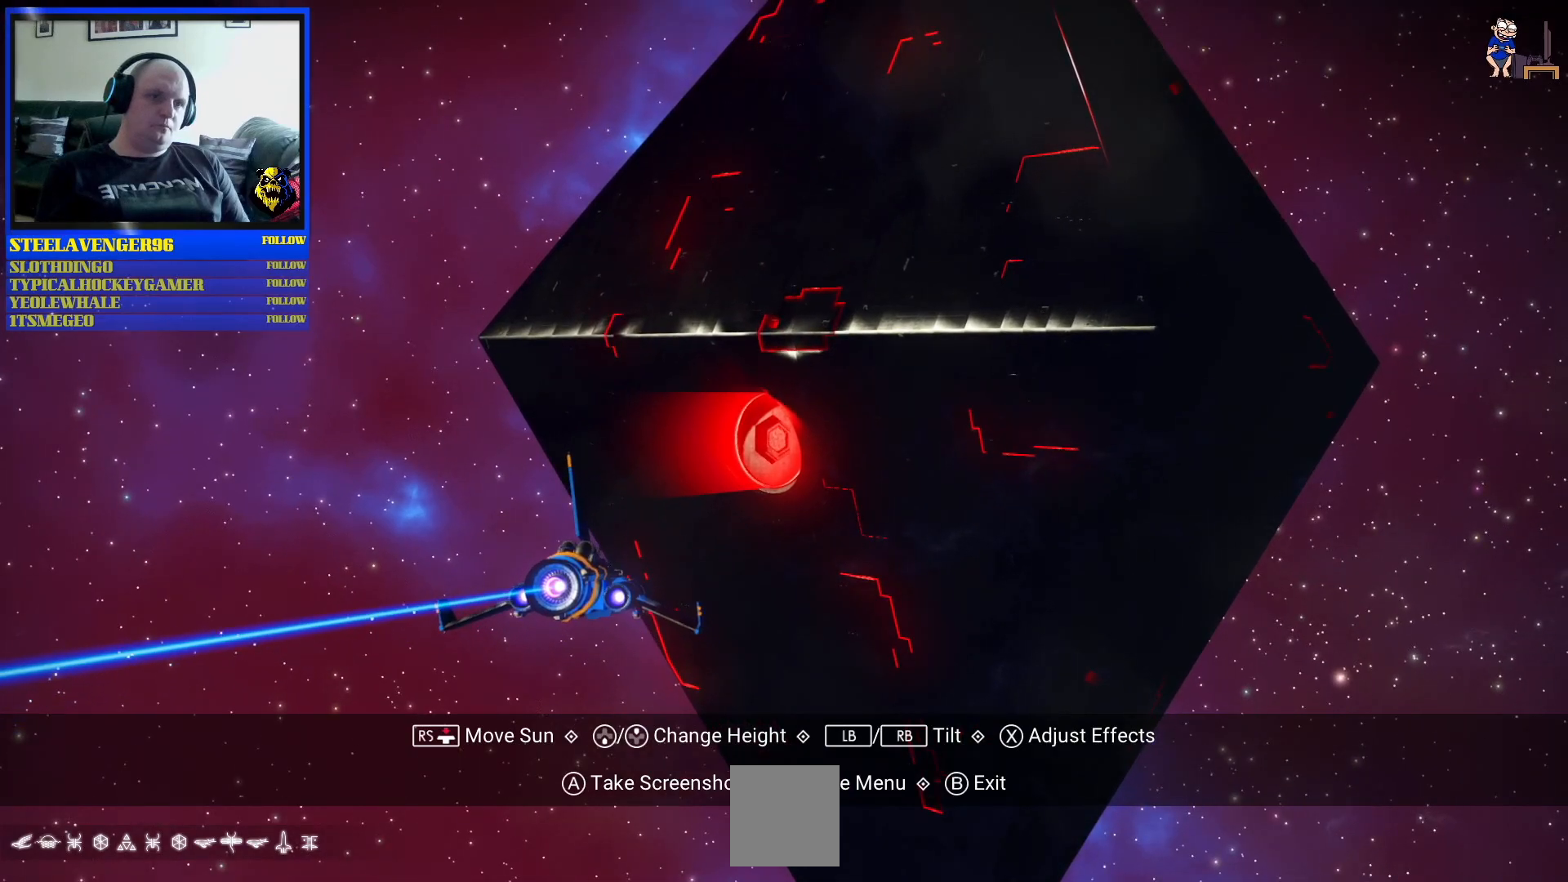
Gameplay with a controller (Xbox layout); each line is a JSON object with the inputs held at the frame after it. "events" lists button and stick changes between this image and that frame as [ms after this image, input, new state], when the widget could be followed in between. Not read: L2 L3 R2.
{"buttons": [], "left_stick": "down-right", "right_stick": "center", "events": []}
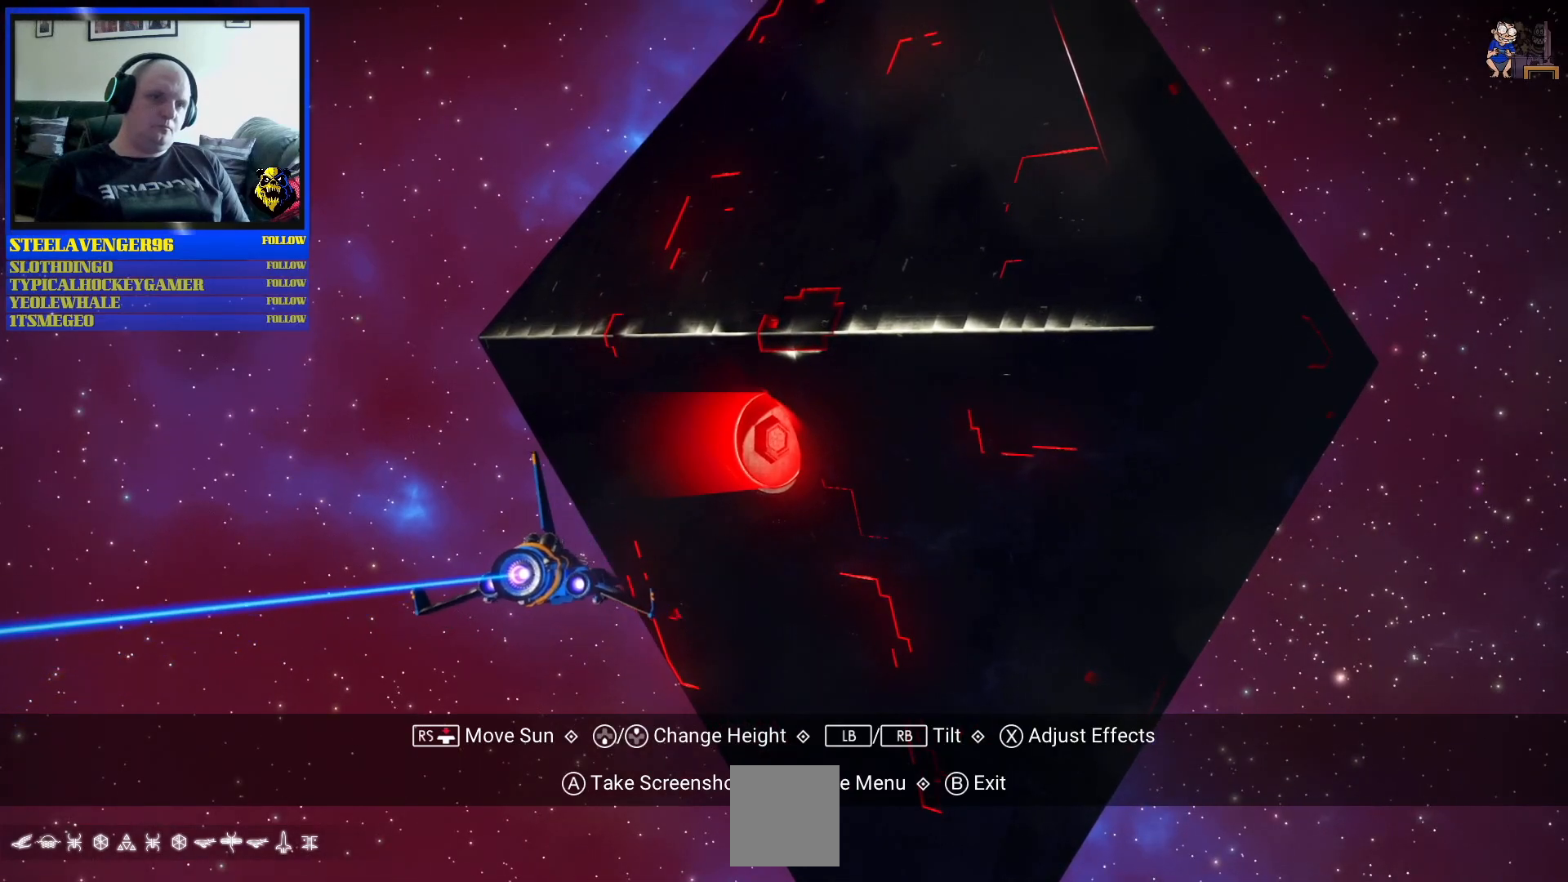
{"buttons": [], "left_stick": "down-right", "right_stick": "center", "events": []}
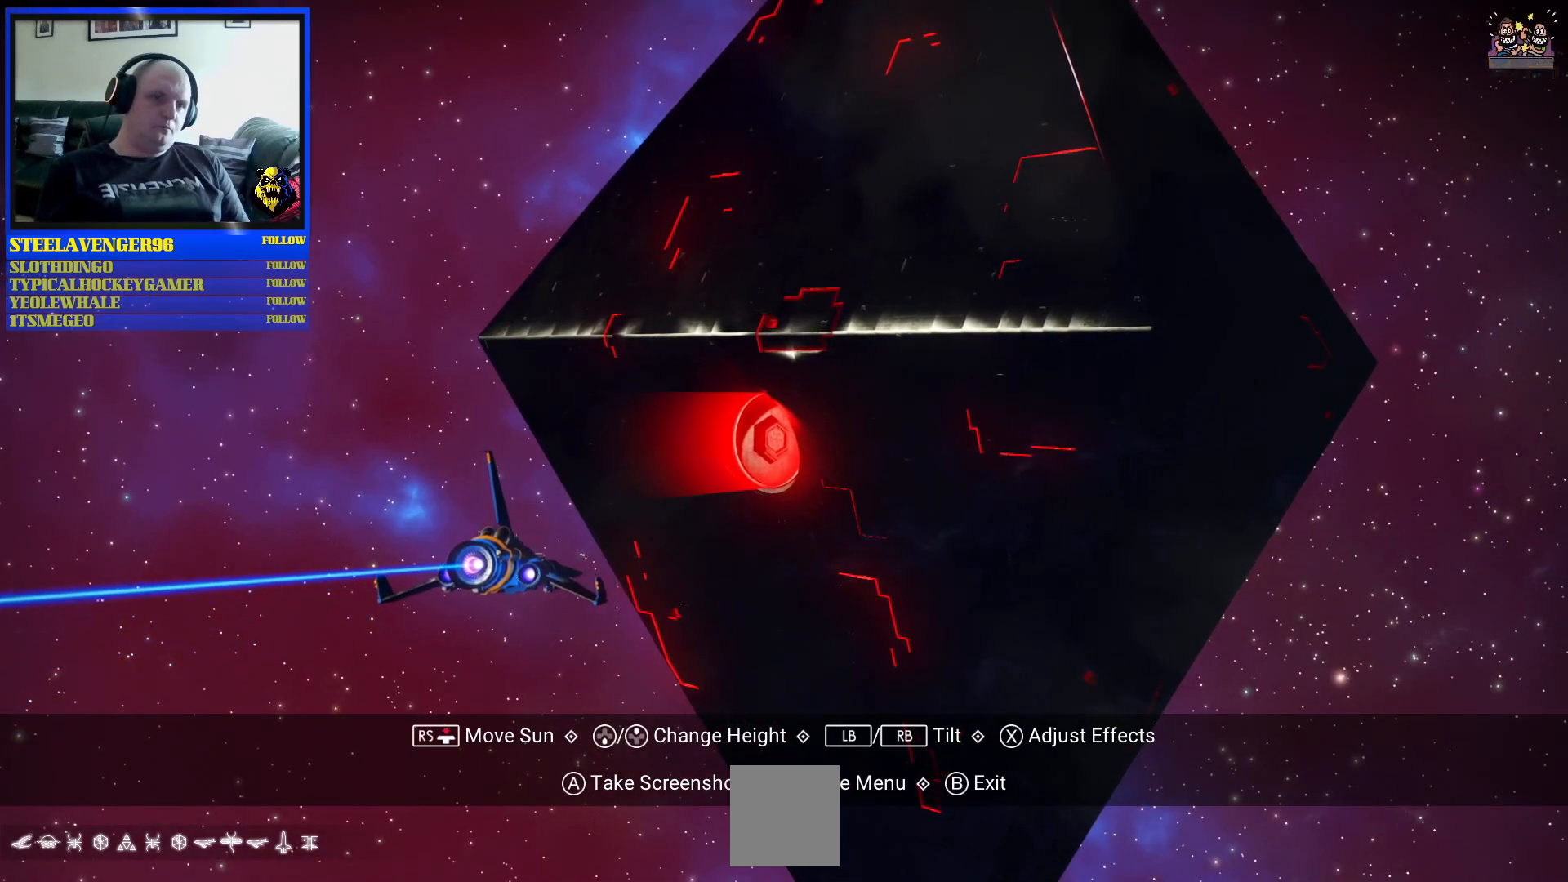
{"buttons": [], "left_stick": "down-right", "right_stick": "center", "events": []}
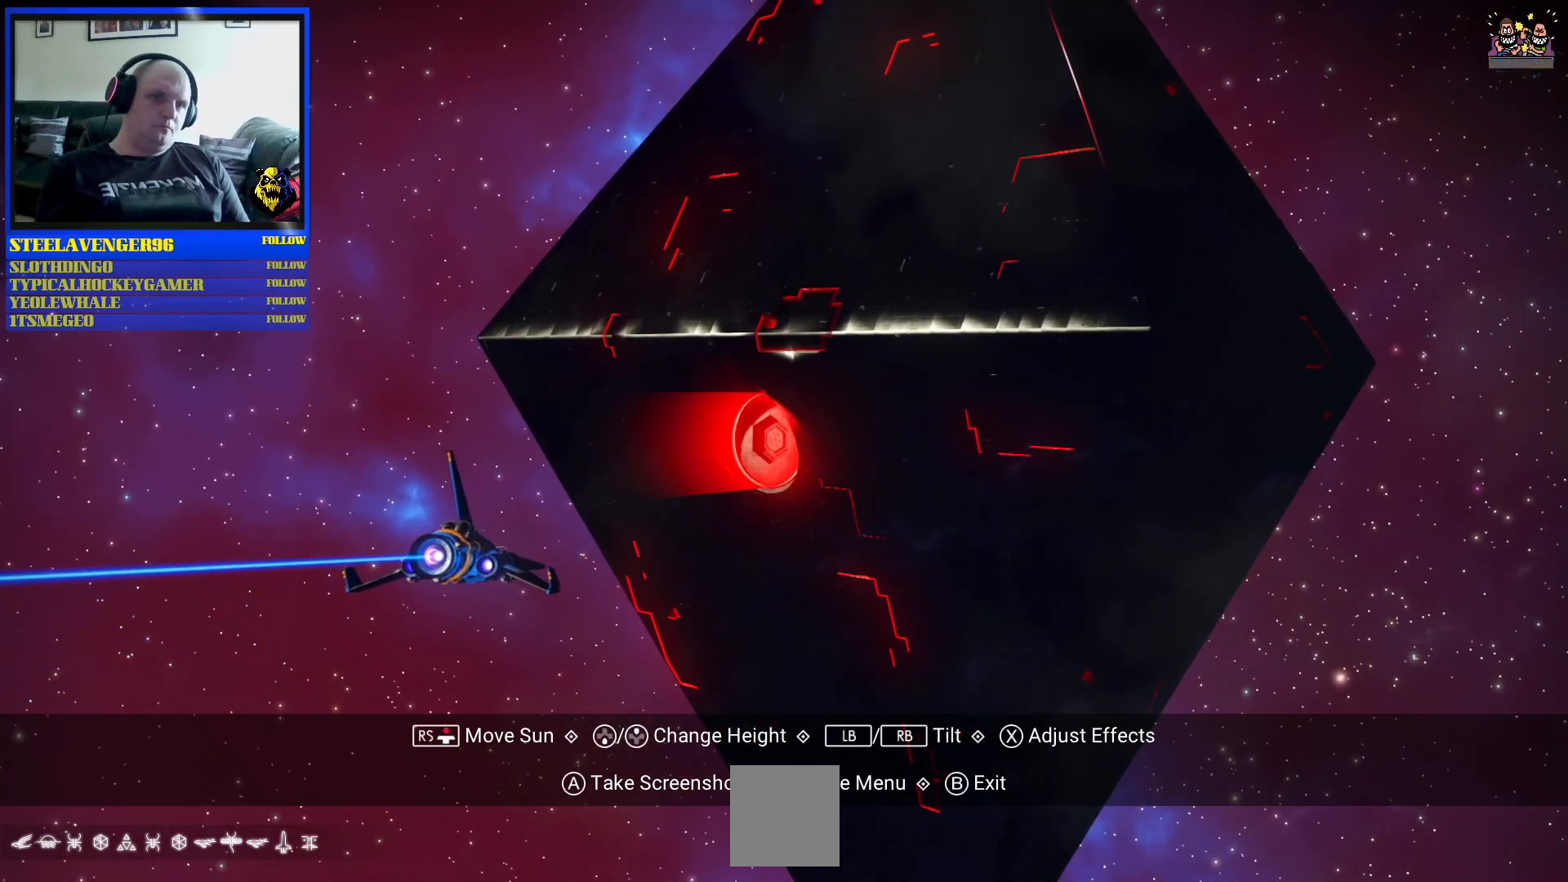
{"buttons": [], "left_stick": "down-right", "right_stick": "center", "events": []}
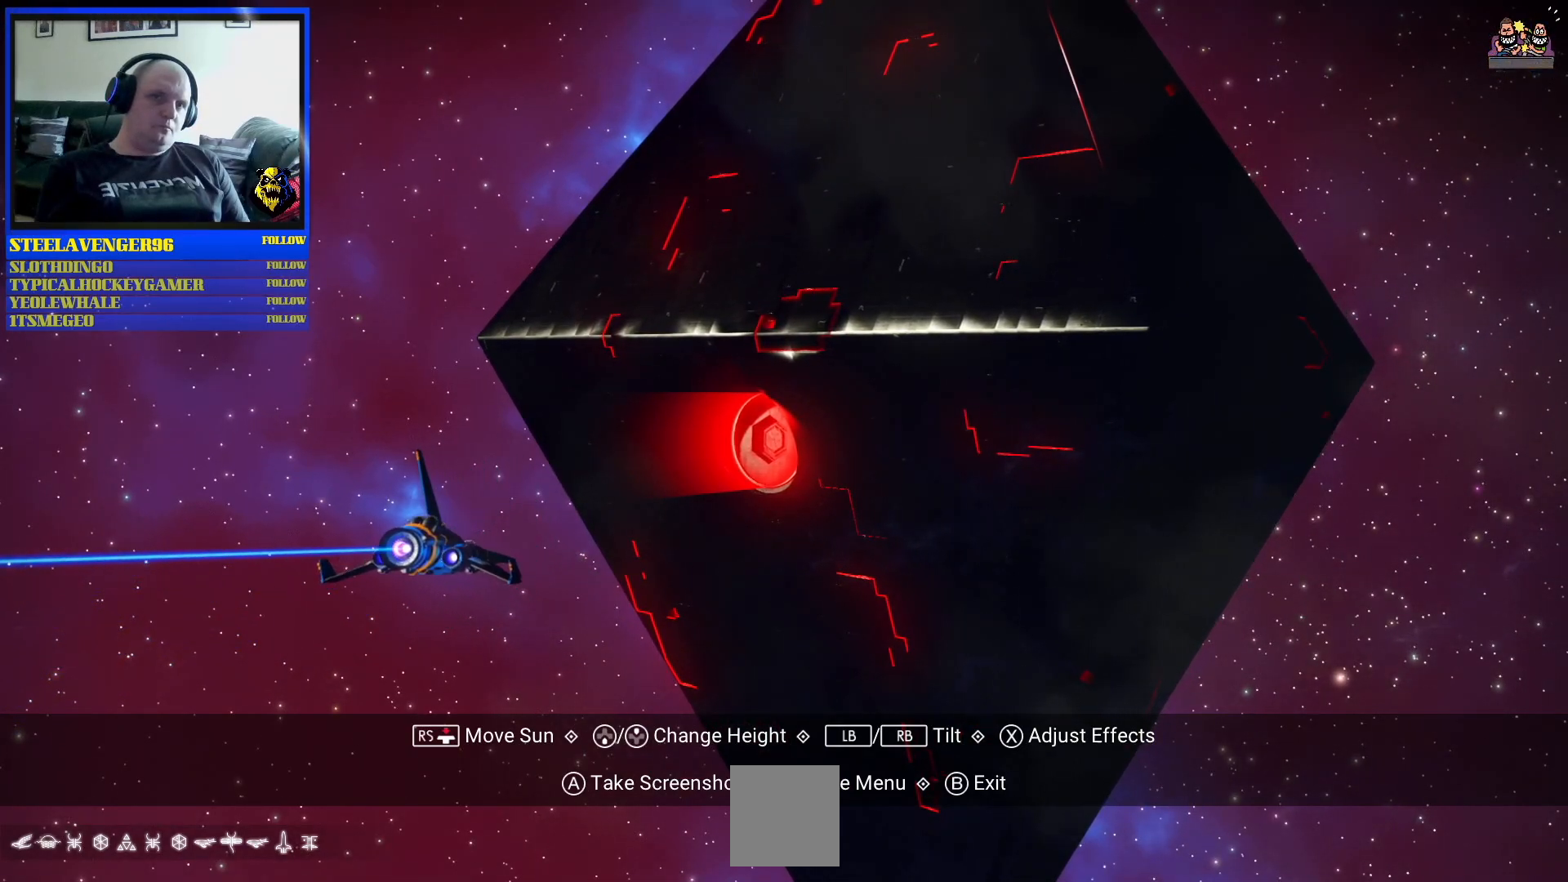
{"buttons": [], "left_stick": "down-right", "right_stick": "center", "events": []}
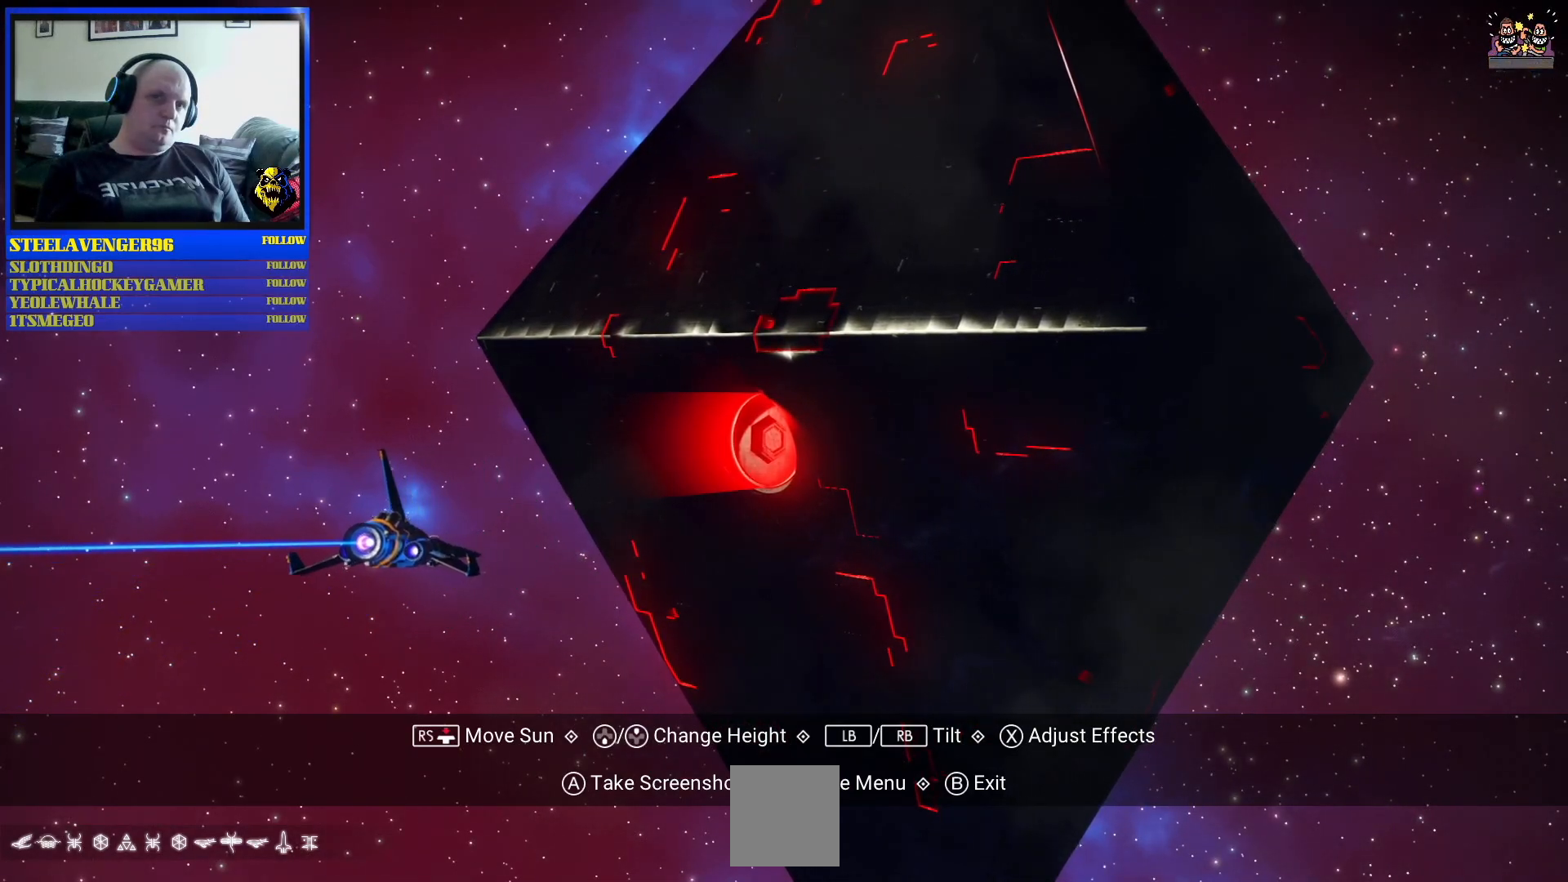
{"buttons": [], "left_stick": "down-right", "right_stick": "center", "events": []}
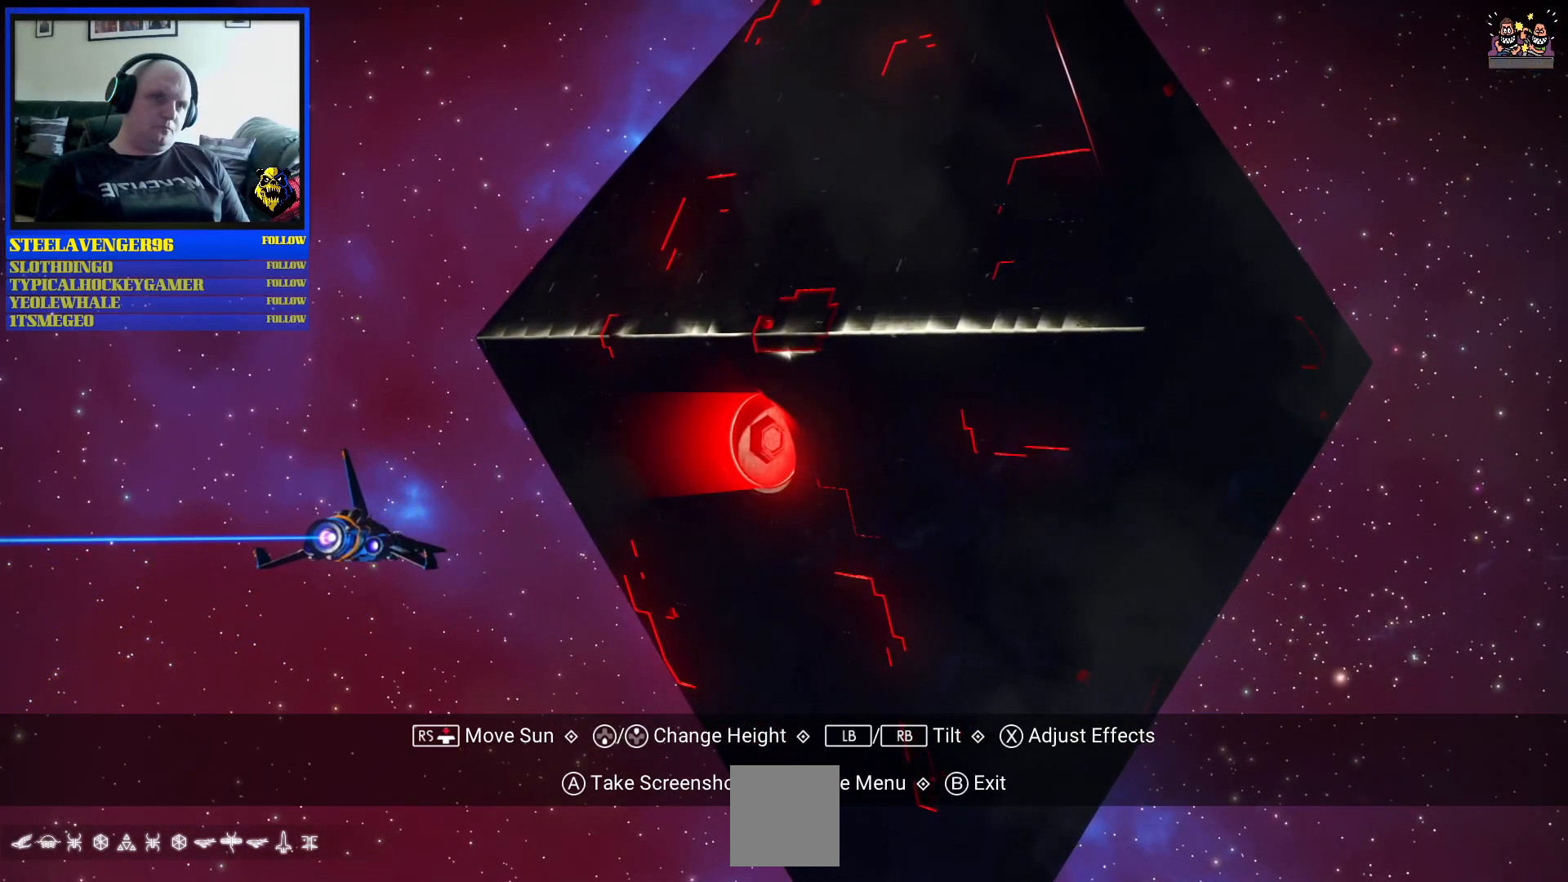
{"buttons": [], "left_stick": "down", "right_stick": "center", "events": [[417, "left_stick", "down"]]}
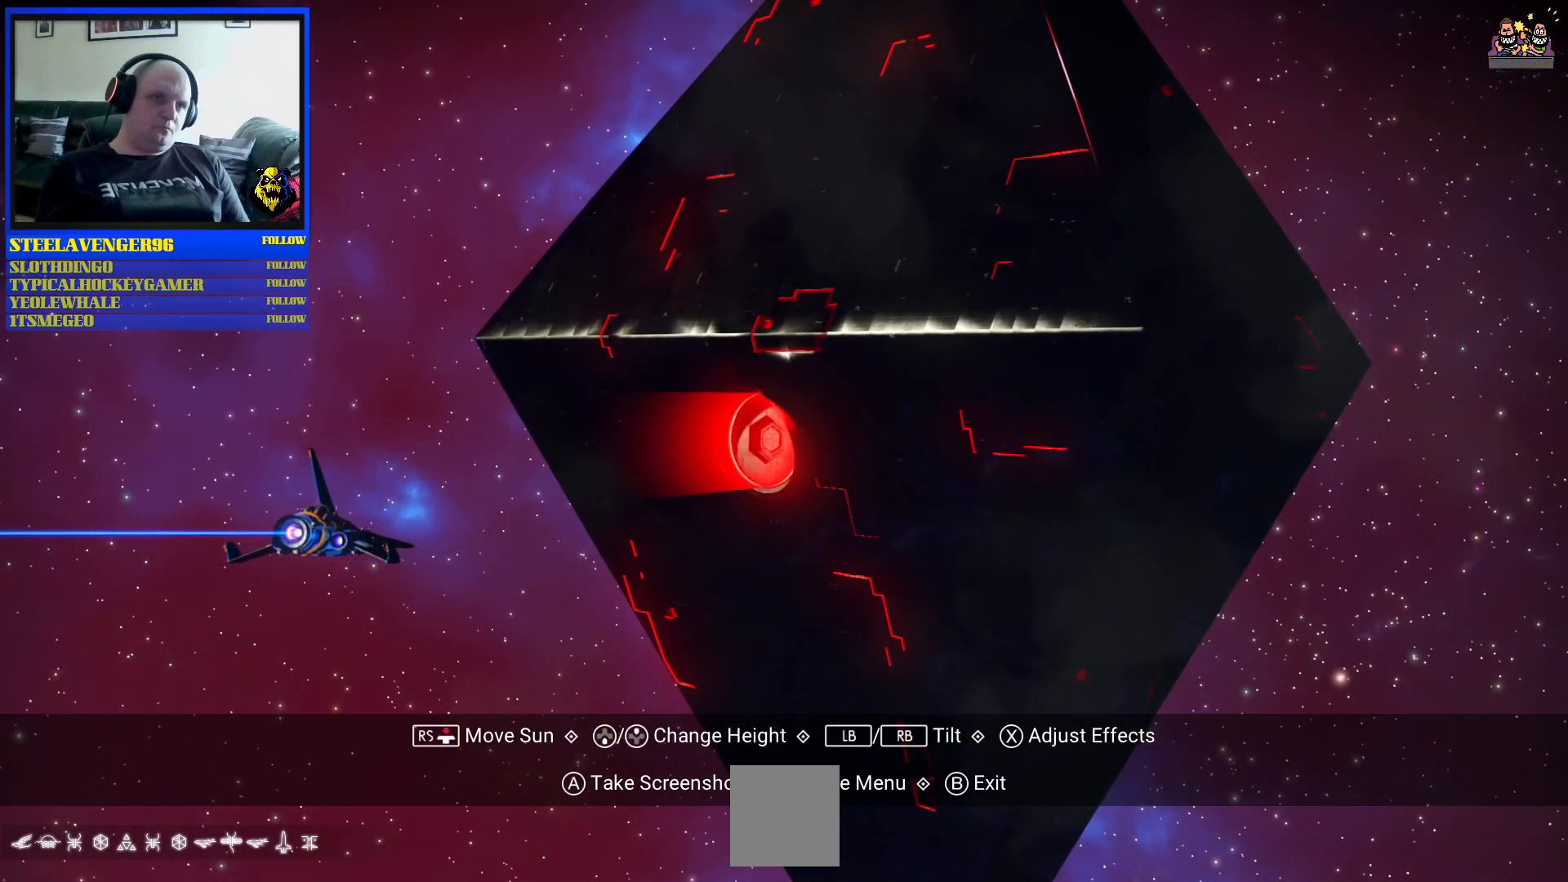
{"buttons": [], "left_stick": "down", "right_stick": "center", "events": []}
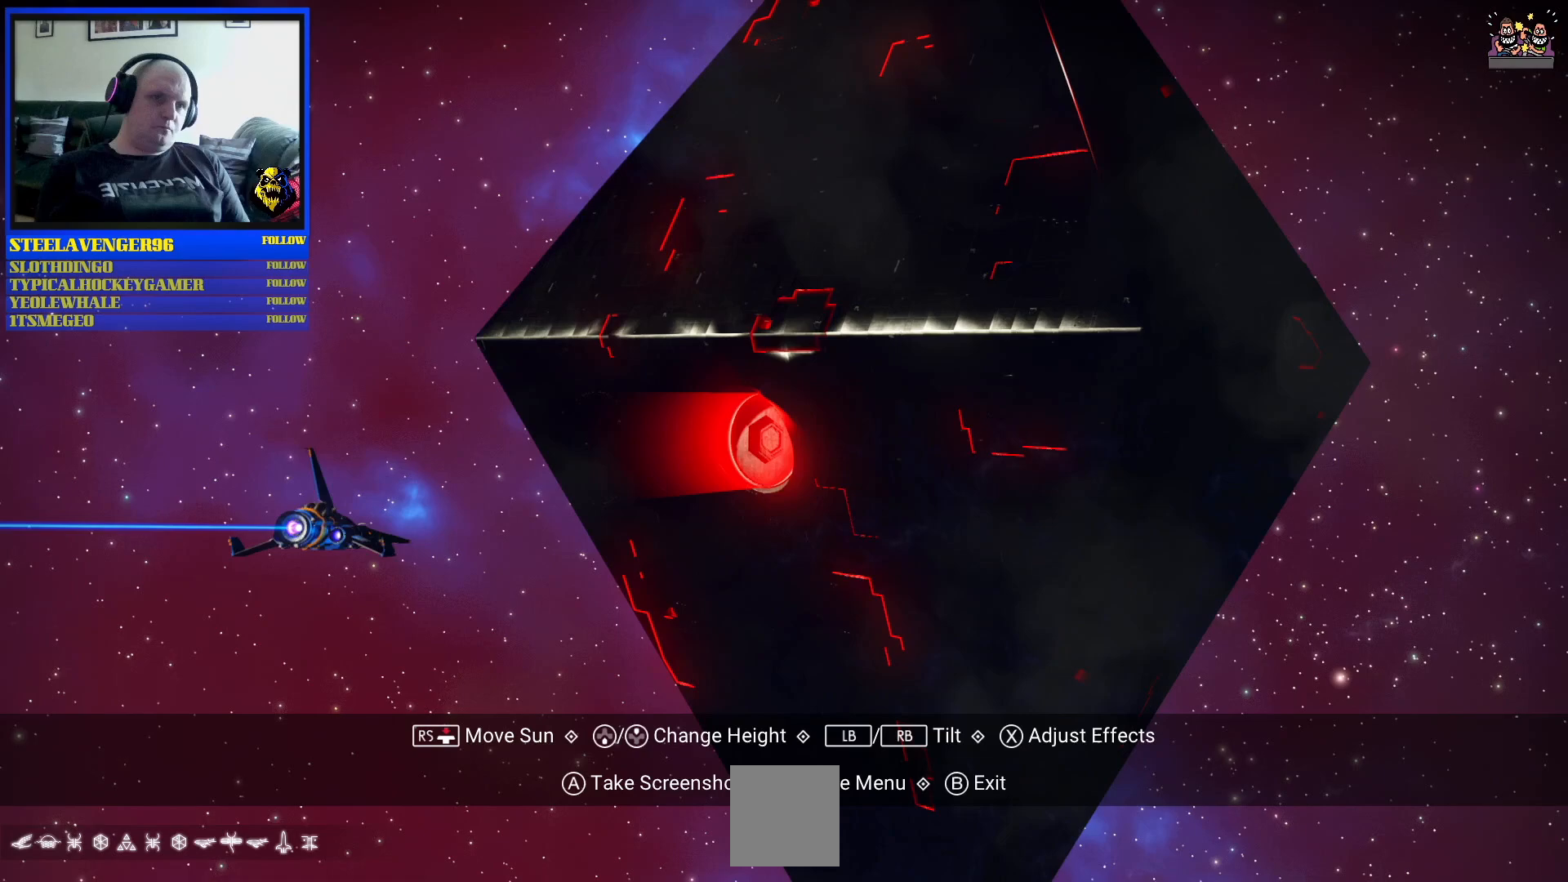
{"buttons": [], "left_stick": "down", "right_stick": "center", "events": []}
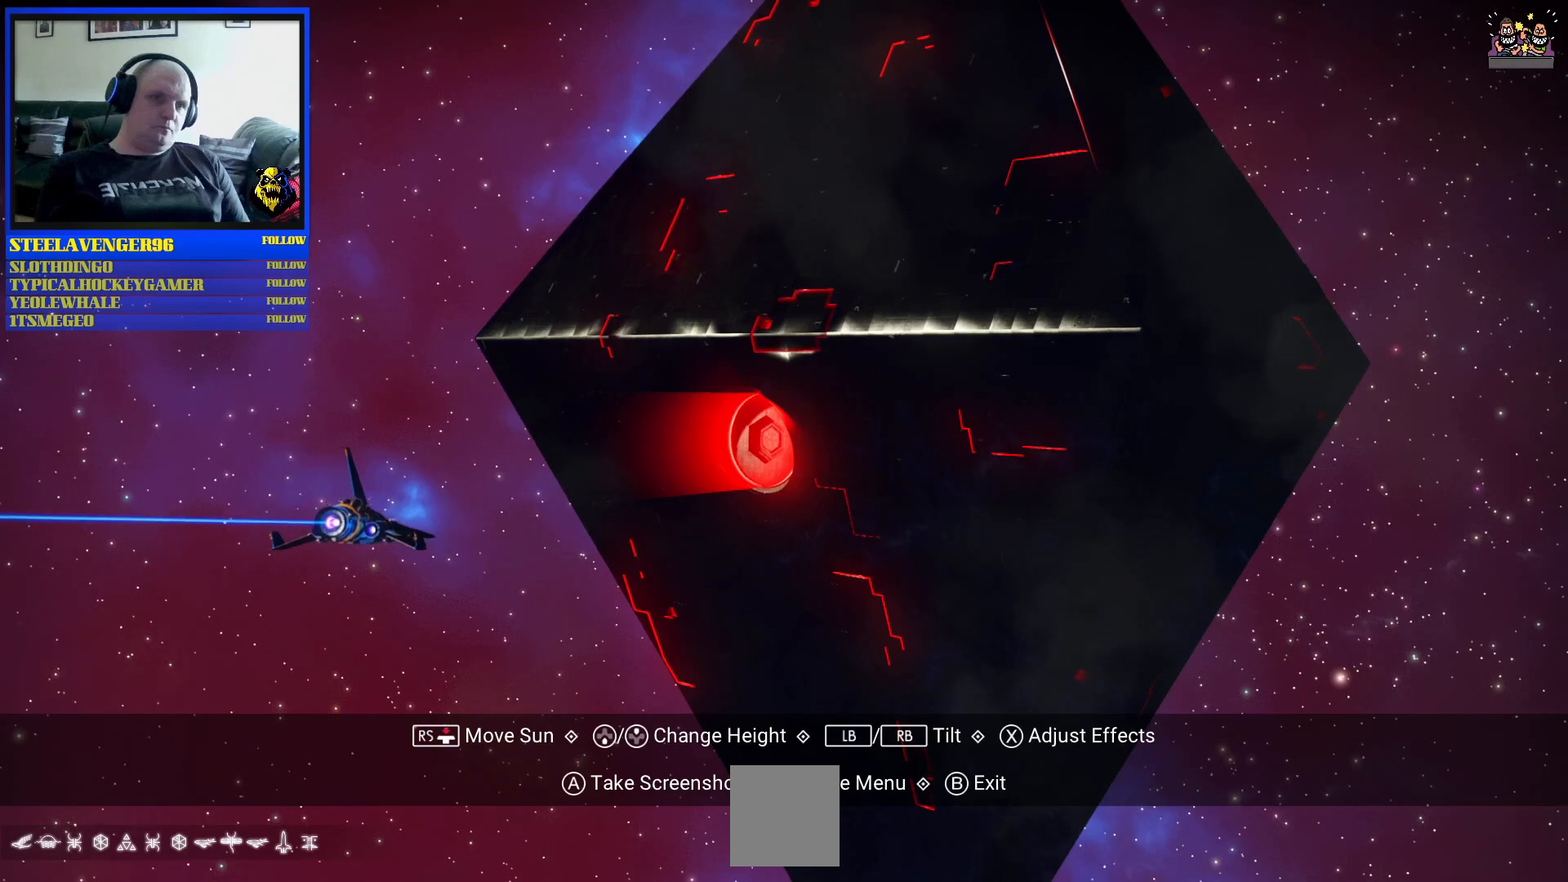
{"buttons": [], "left_stick": "down", "right_stick": "center", "events": []}
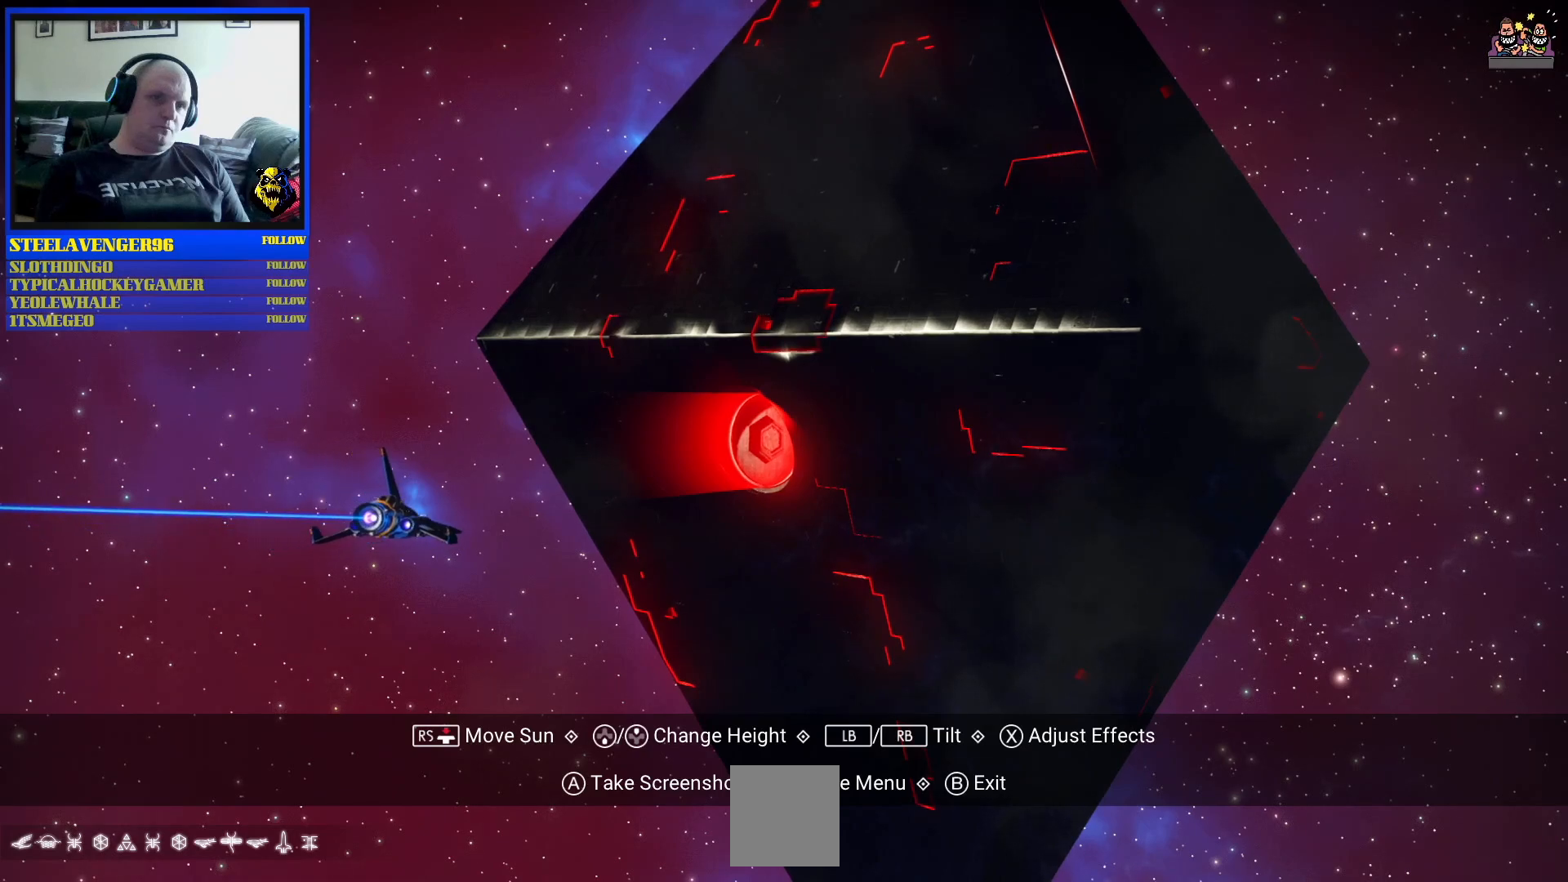
{"buttons": [], "left_stick": "down", "right_stick": "center", "events": []}
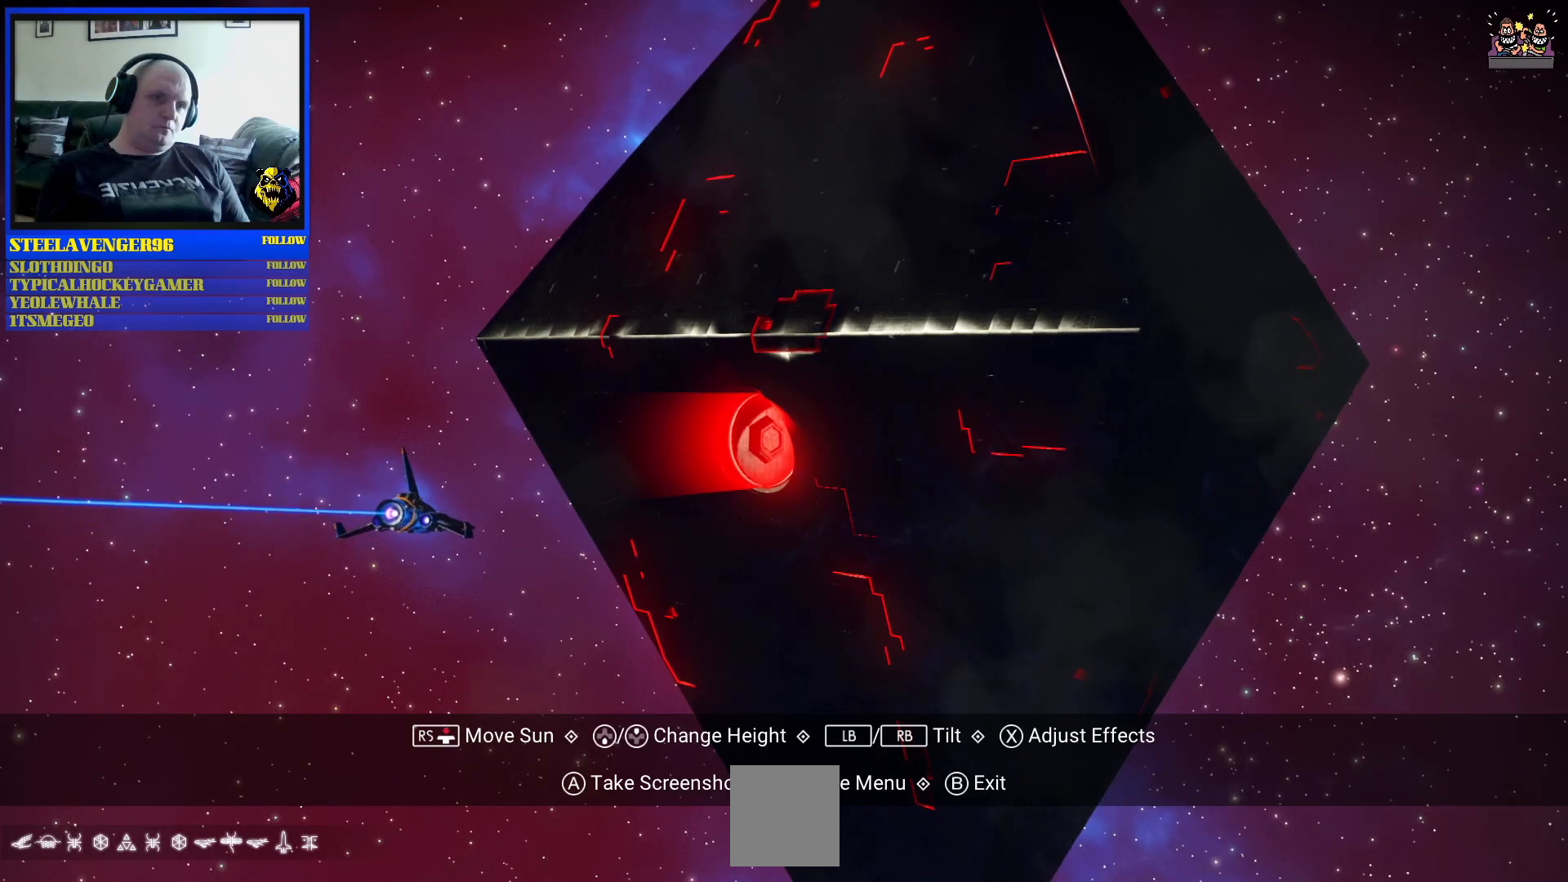
{"buttons": [], "left_stick": "down", "right_stick": "center", "events": []}
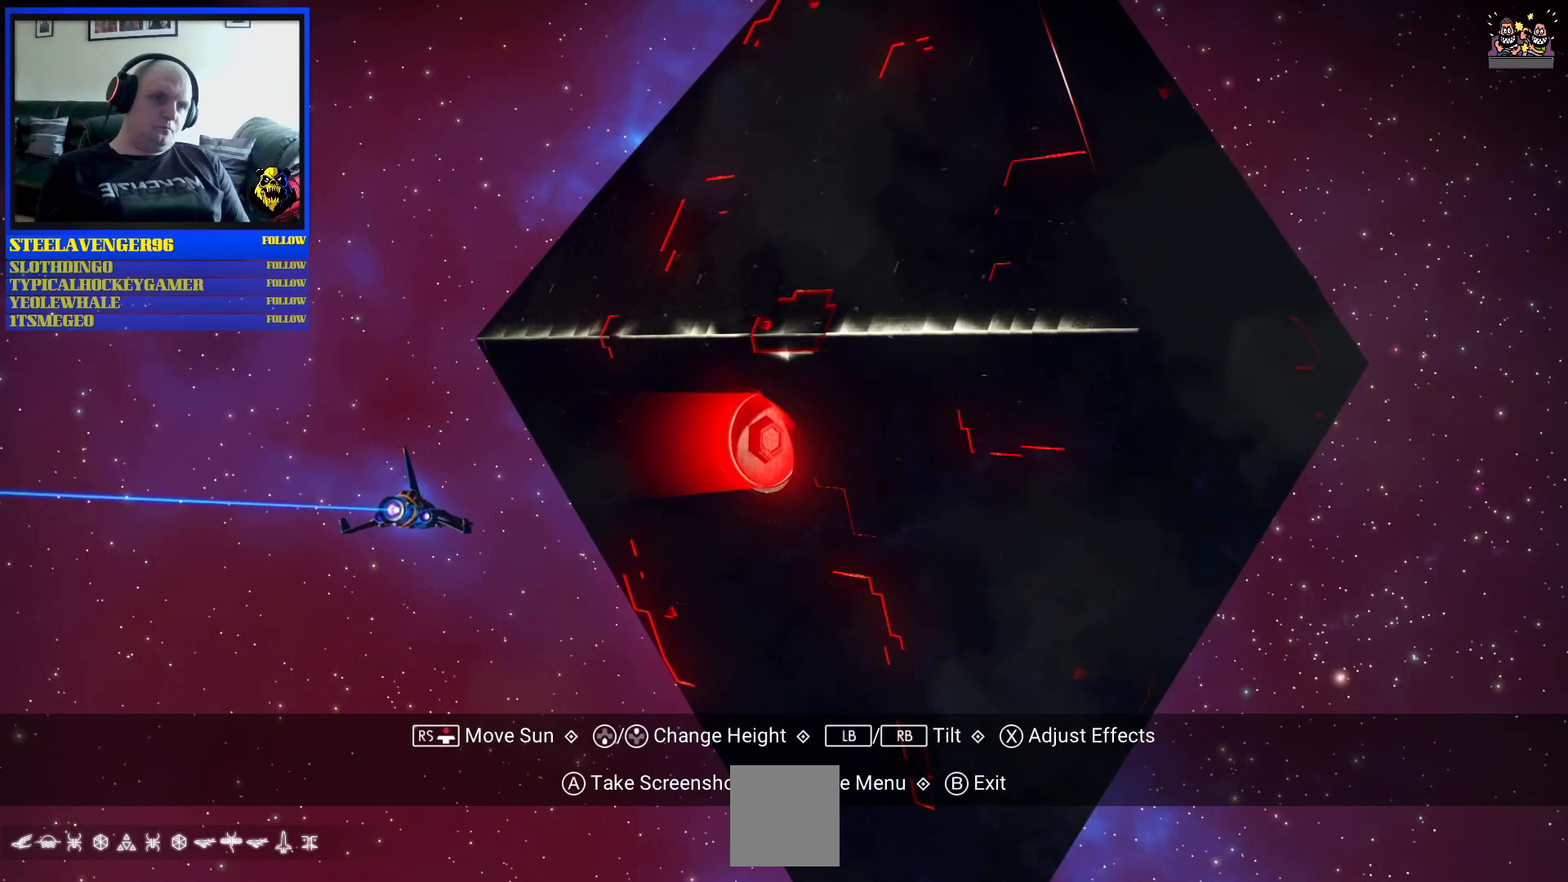
{"buttons": [], "left_stick": "down", "right_stick": "center", "events": []}
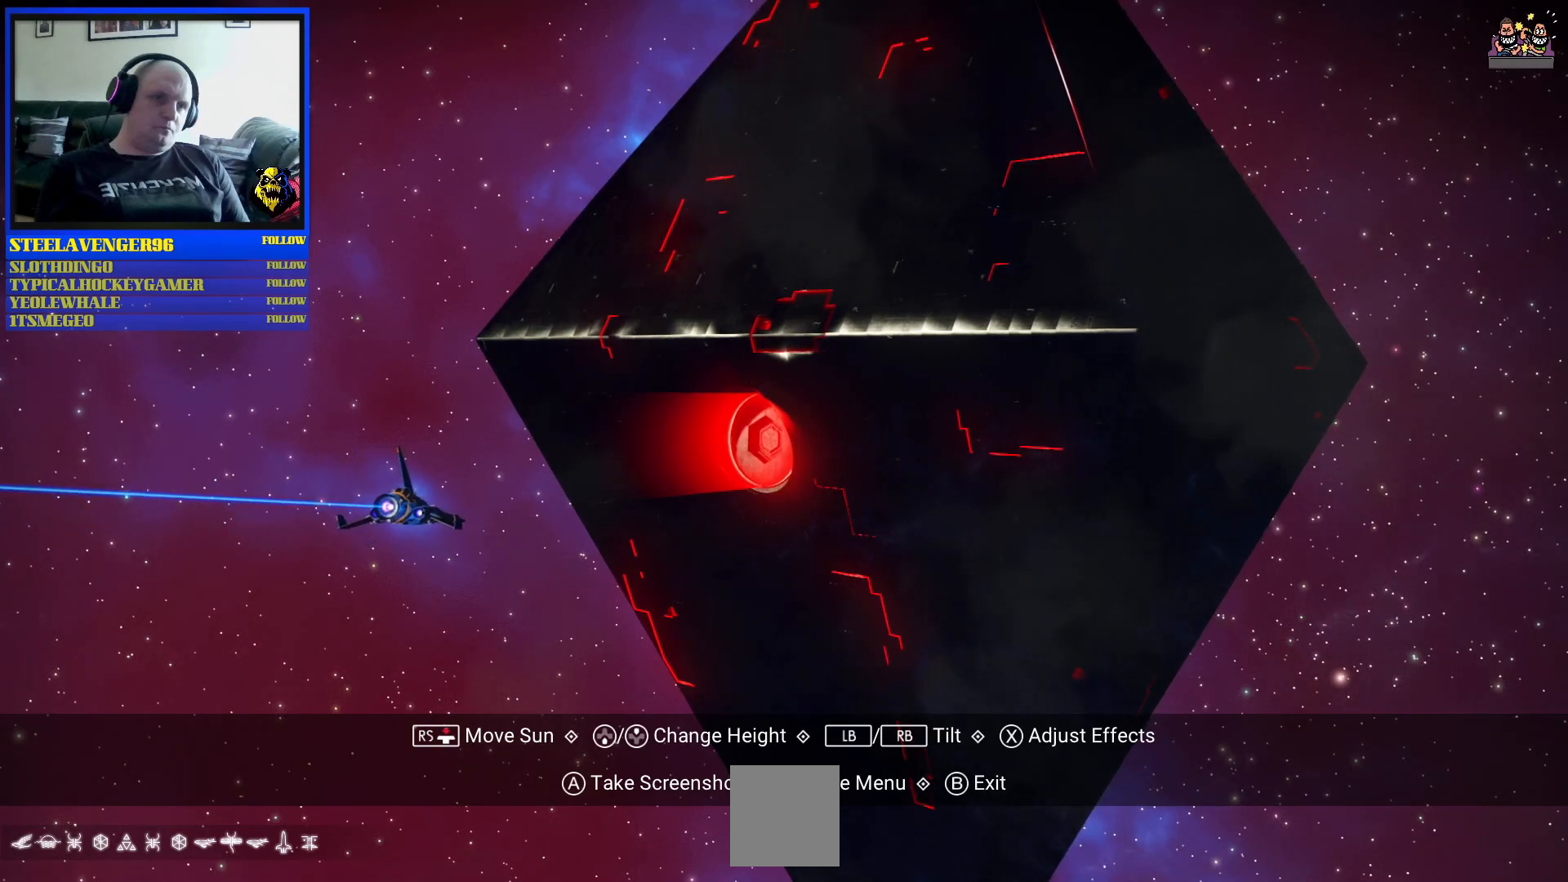
{"buttons": [], "left_stick": "down", "right_stick": "center", "events": []}
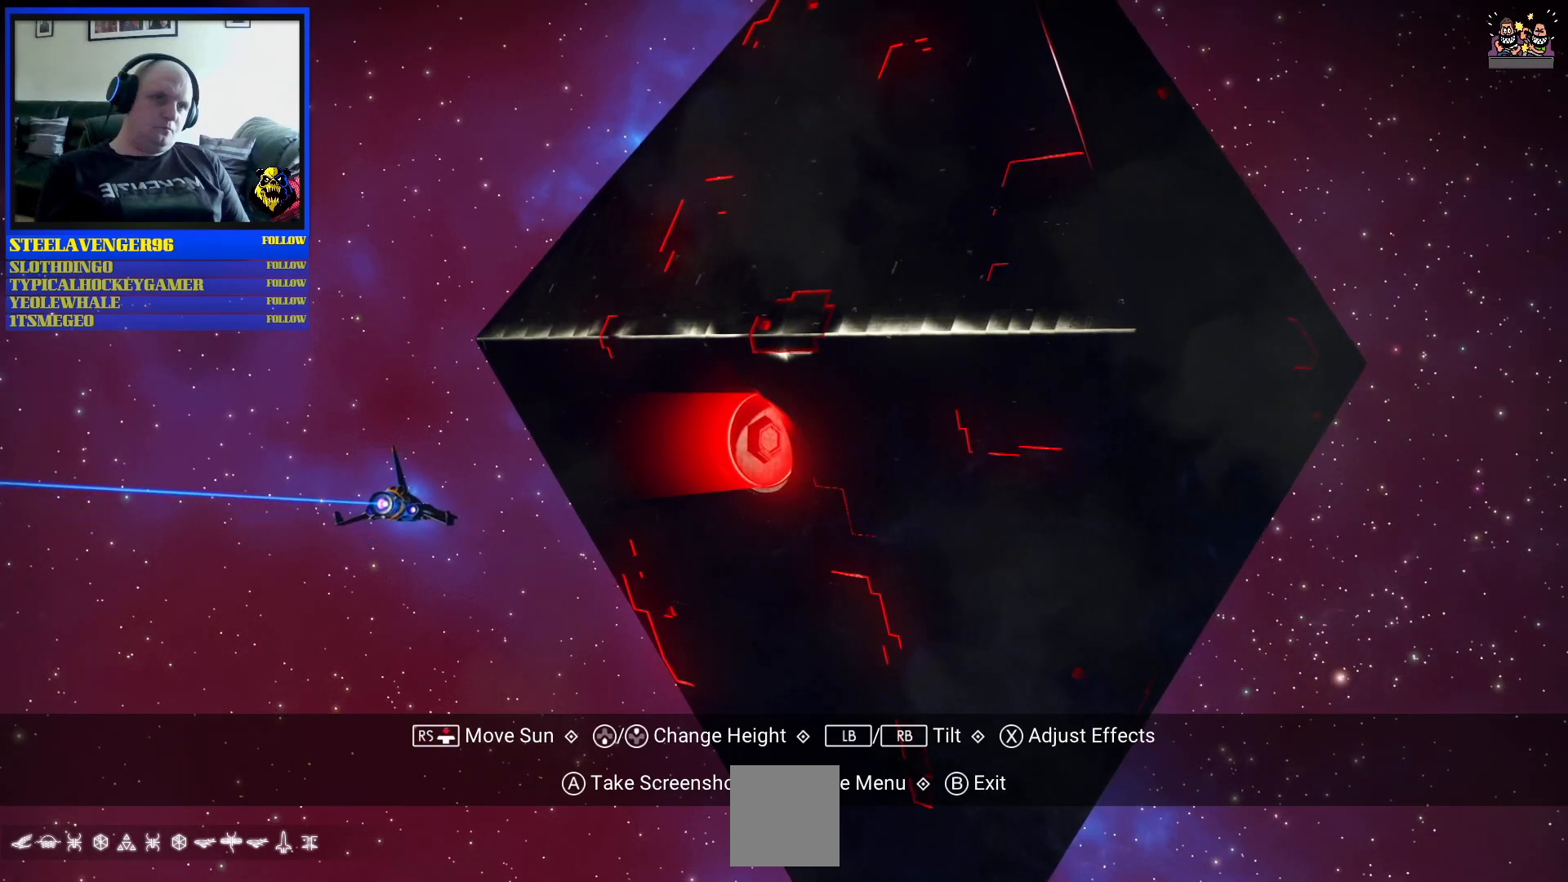
{"buttons": [], "left_stick": "down", "right_stick": "center", "events": []}
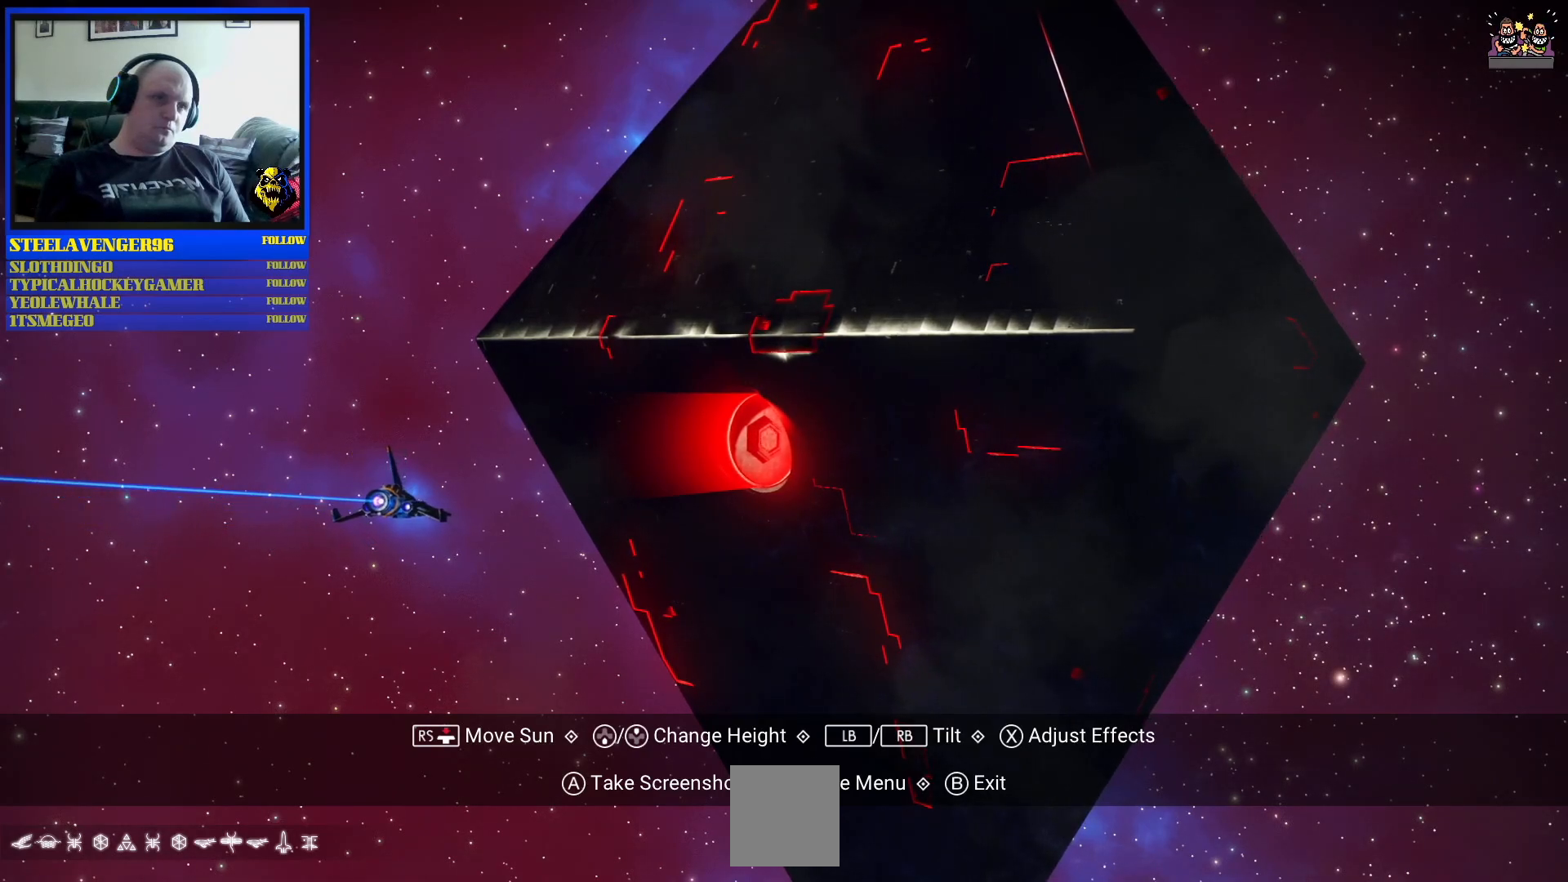
{"buttons": [], "left_stick": "down", "right_stick": "center", "events": []}
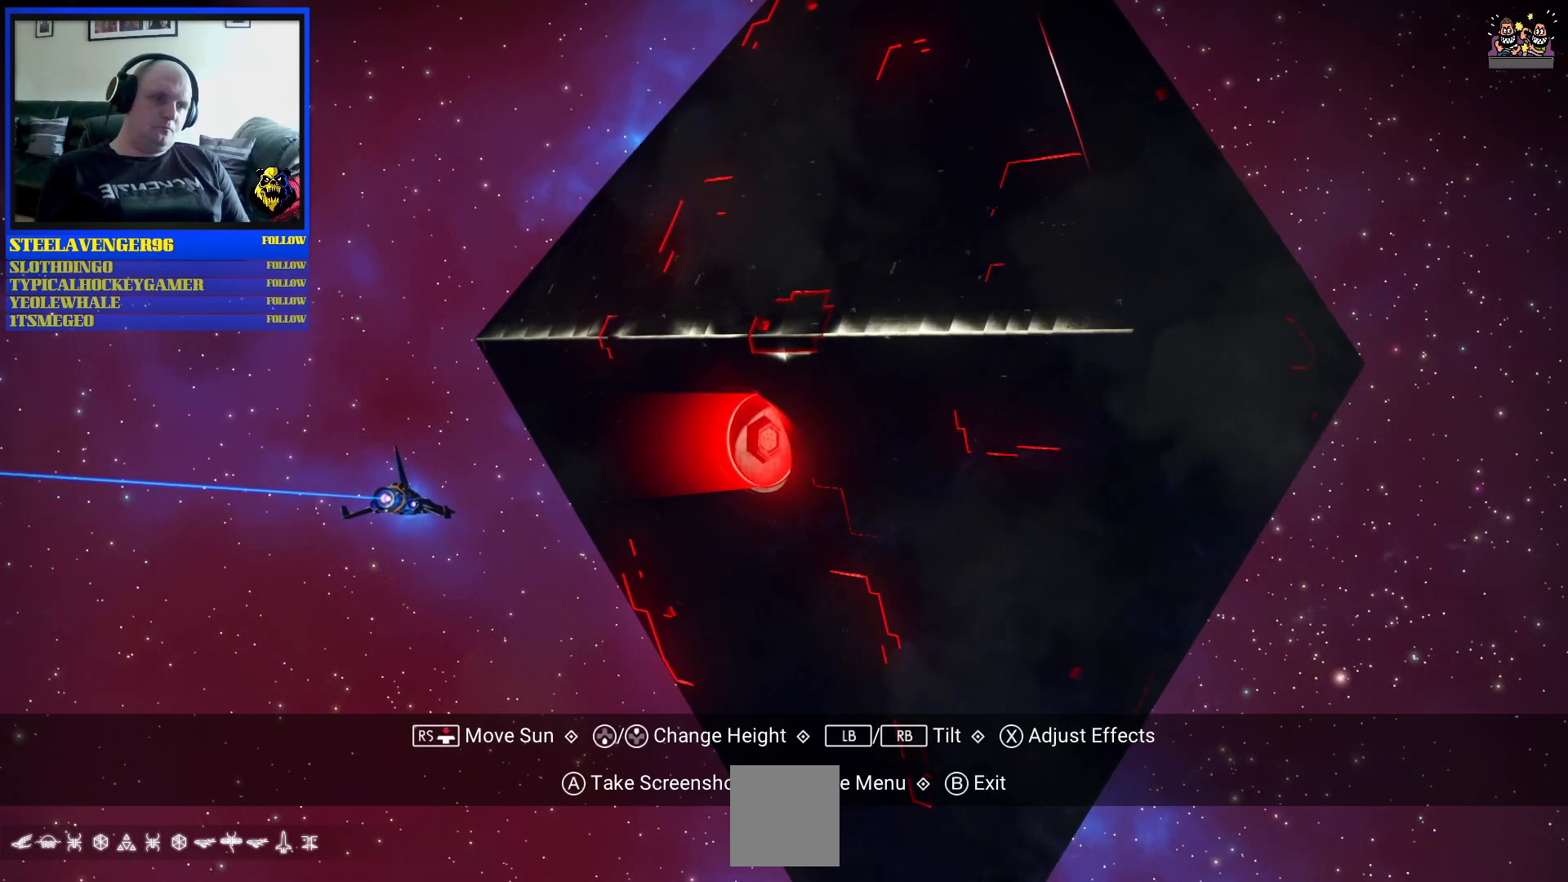
{"buttons": ["L1"], "left_stick": "down", "right_stick": "center", "events": [[500, "L1", "down"]]}